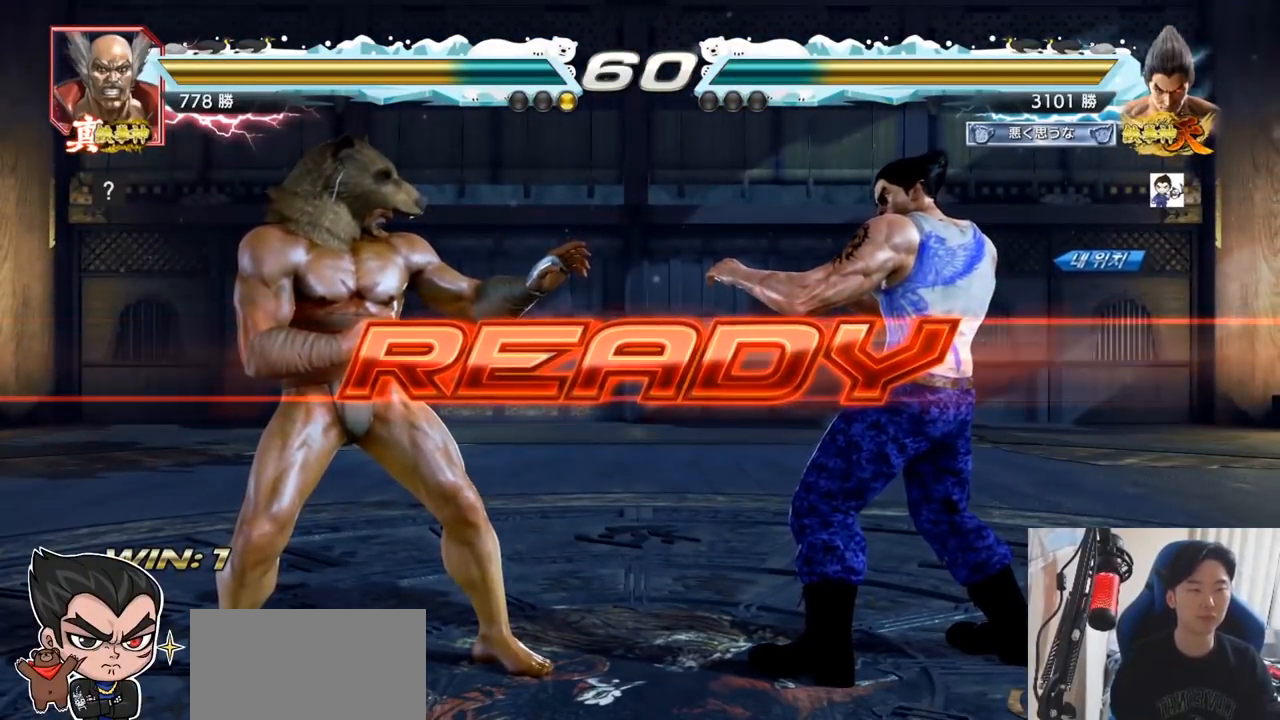
Gameplay with a controller (arcade stick); each line is a JSON object with the inputs held at the frame after it. "events" lists button and stick changes between this image and that frame as [ms after this image, input, new state], when the widget could be followed in between. Not read: L3 R3.
{"buttons": [], "left_stick": "center", "events": [[17, "SQUARE", "up"], [33, "TRIANGLE", "up"], [100, "SQUARE", "down"], [100, "TRIANGLE", "down"], [200, "SQUARE", "up"], [200, "TRIANGLE", "up"], [317, "TRIANGLE", "down"], [384, "SQUARE", "down"], [450, "SQUARE", "up"], [450, "TRIANGLE", "up"]]}
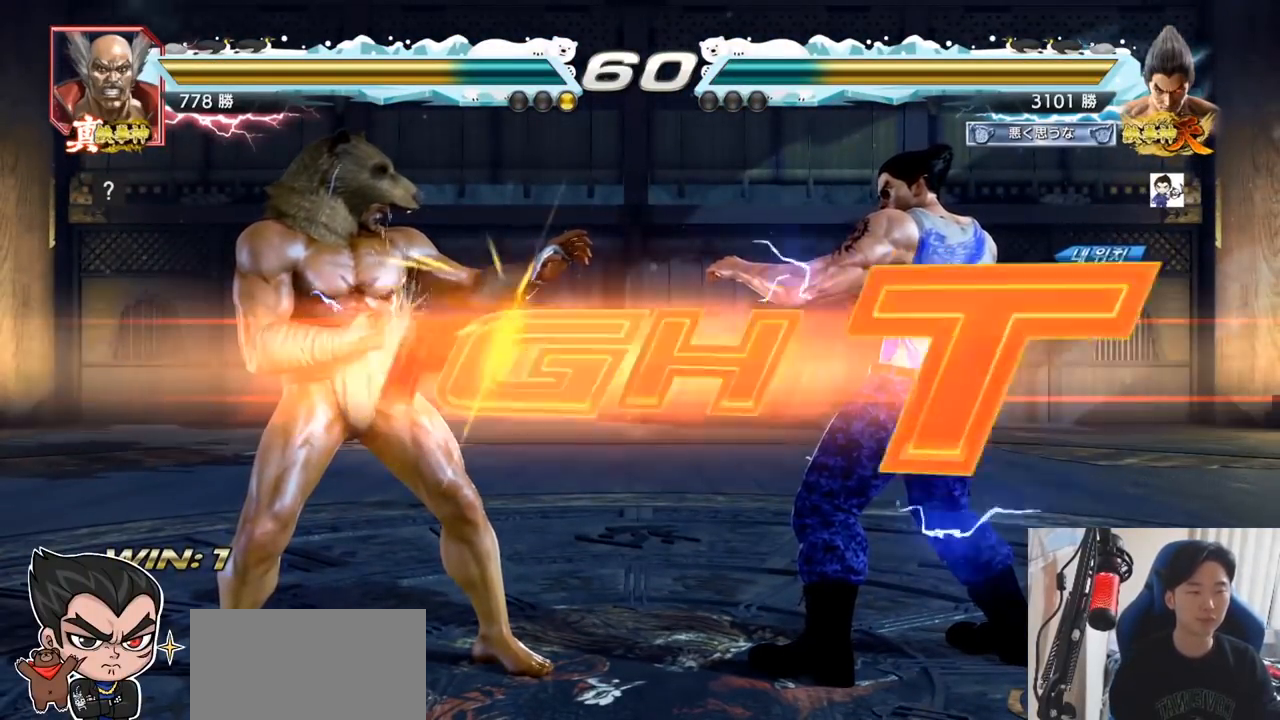
{"buttons": [], "left_stick": "left", "events": [[34, "TRIANGLE", "down"], [34, "left_stick", "down"], [67, "SQUARE", "down"], [101, "TRIANGLE", "up"], [151, "TRIANGLE", "down"], [184, "TRIANGLE", "up"], [184, "left_stick", "center"], [217, "TRIANGLE", "down"], [267, "SQUARE", "up"], [384, "TRIANGLE", "up"], [434, "left_stick", "left"]]}
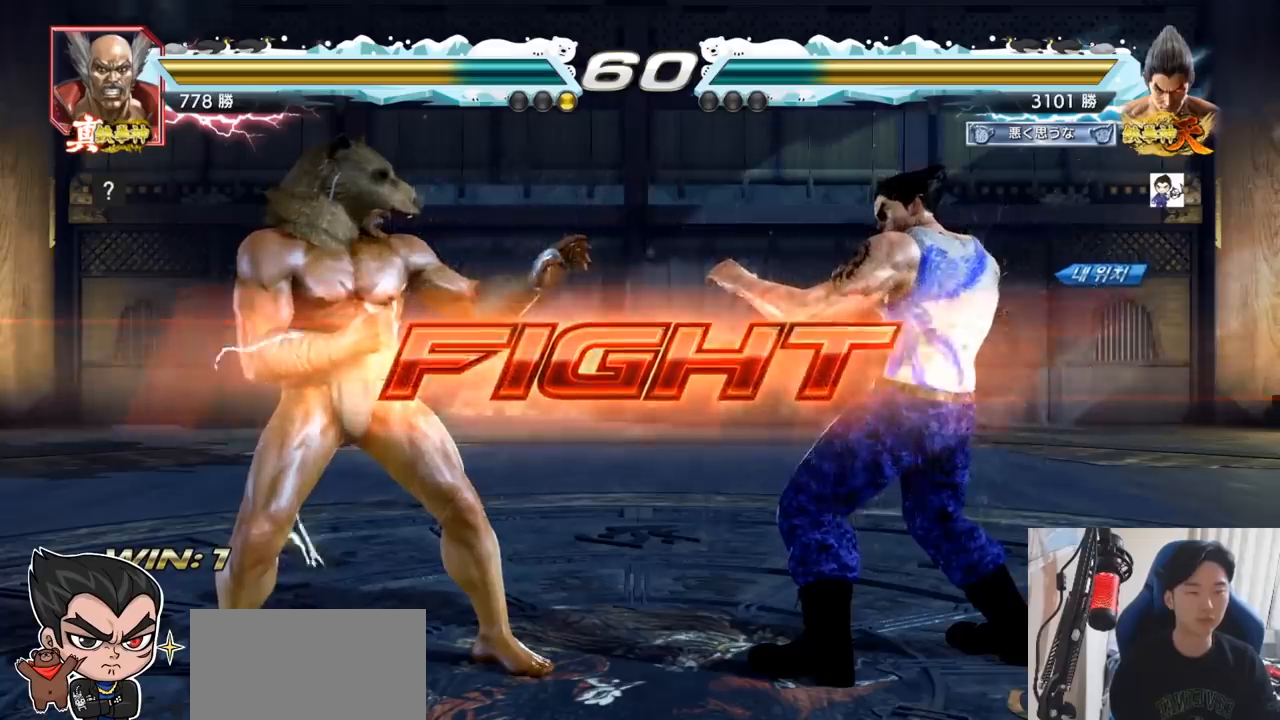
{"buttons": [], "left_stick": "right", "events": [[17, "SQUARE", "down"], [100, "SQUARE", "up"], [350, "left_stick", "center"], [400, "left_stick", "right"], [450, "left_stick", "center"], [500, "left_stick", "right"]]}
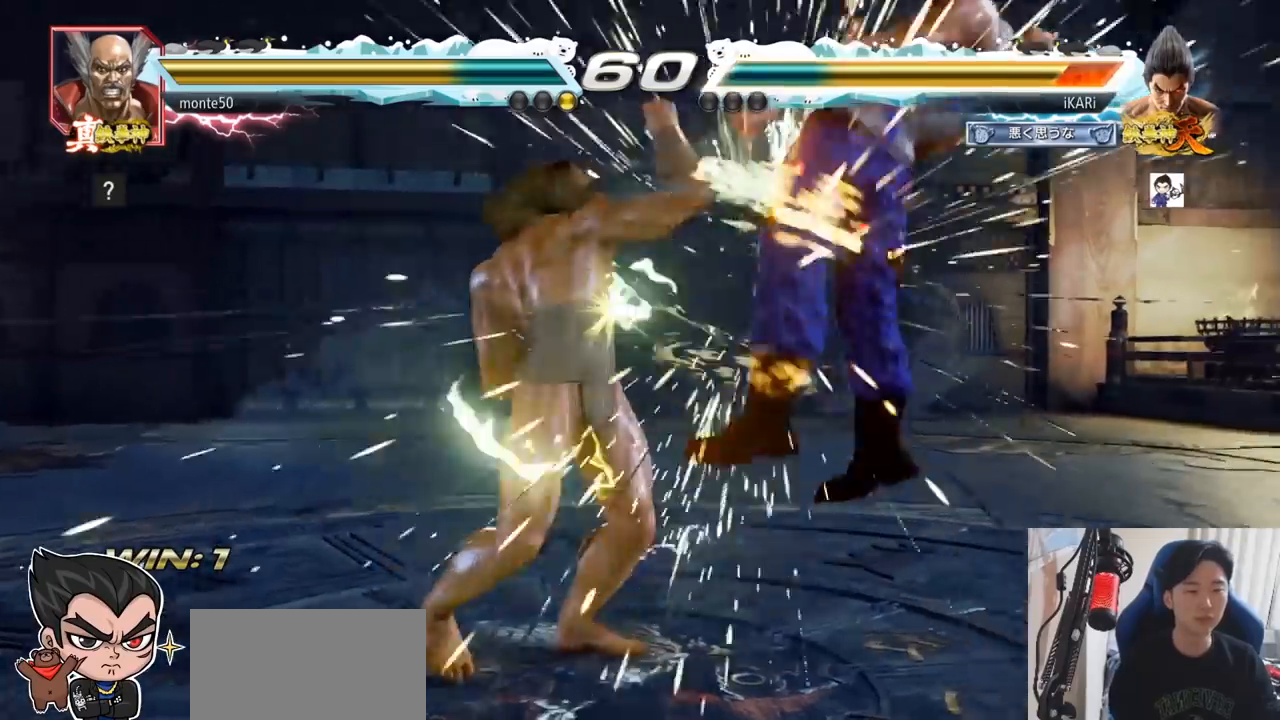
{"buttons": [], "left_stick": "center", "events": [[251, "left_stick", "center"]]}
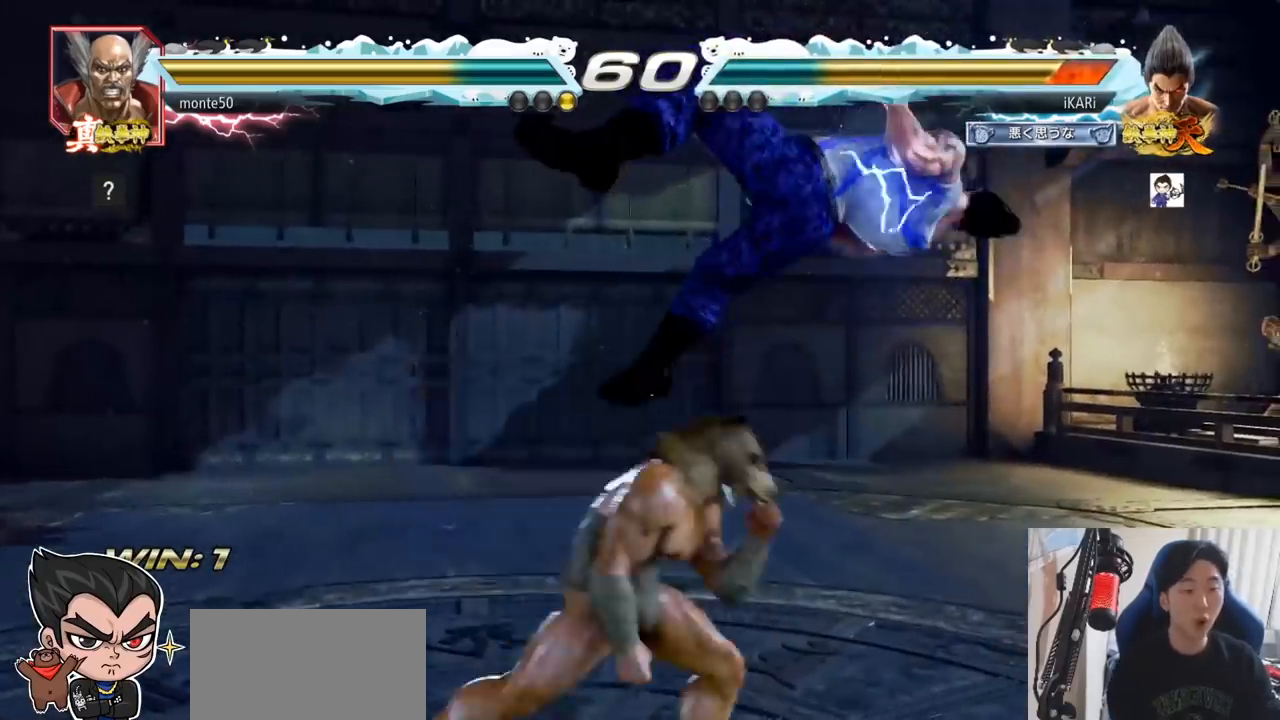
{"buttons": [], "left_stick": "center", "events": []}
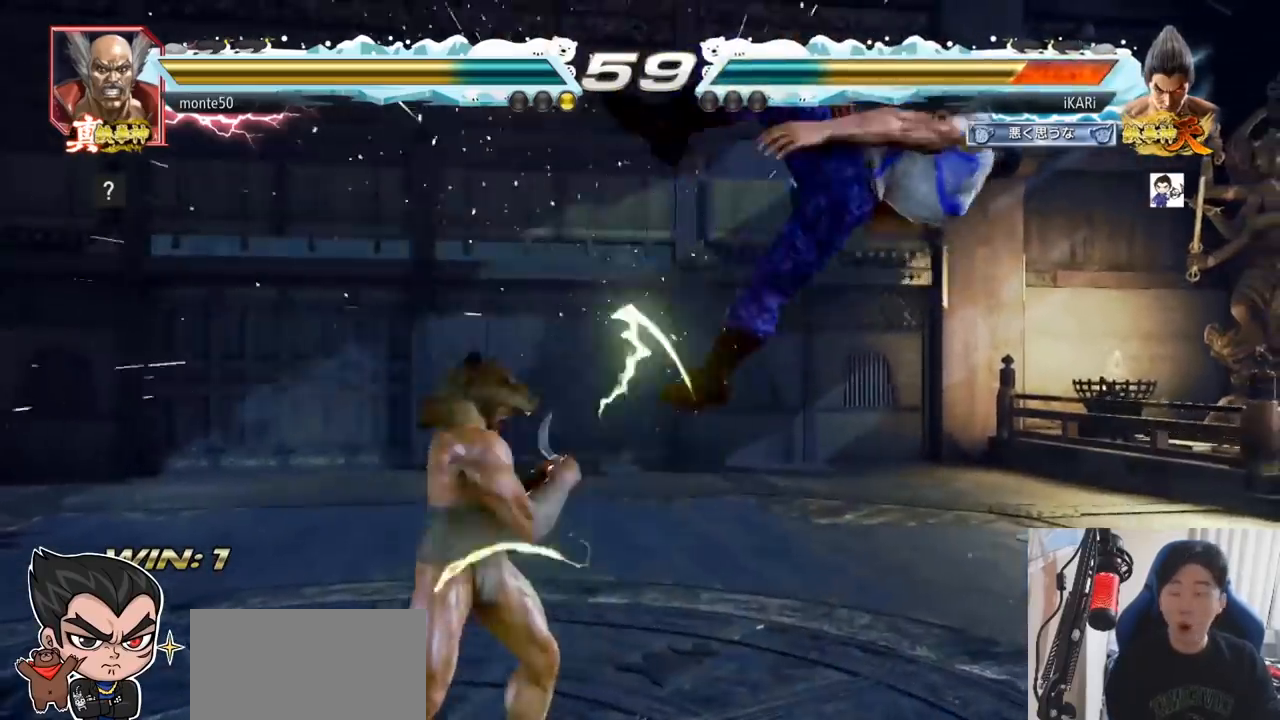
{"buttons": [], "left_stick": "center", "events": []}
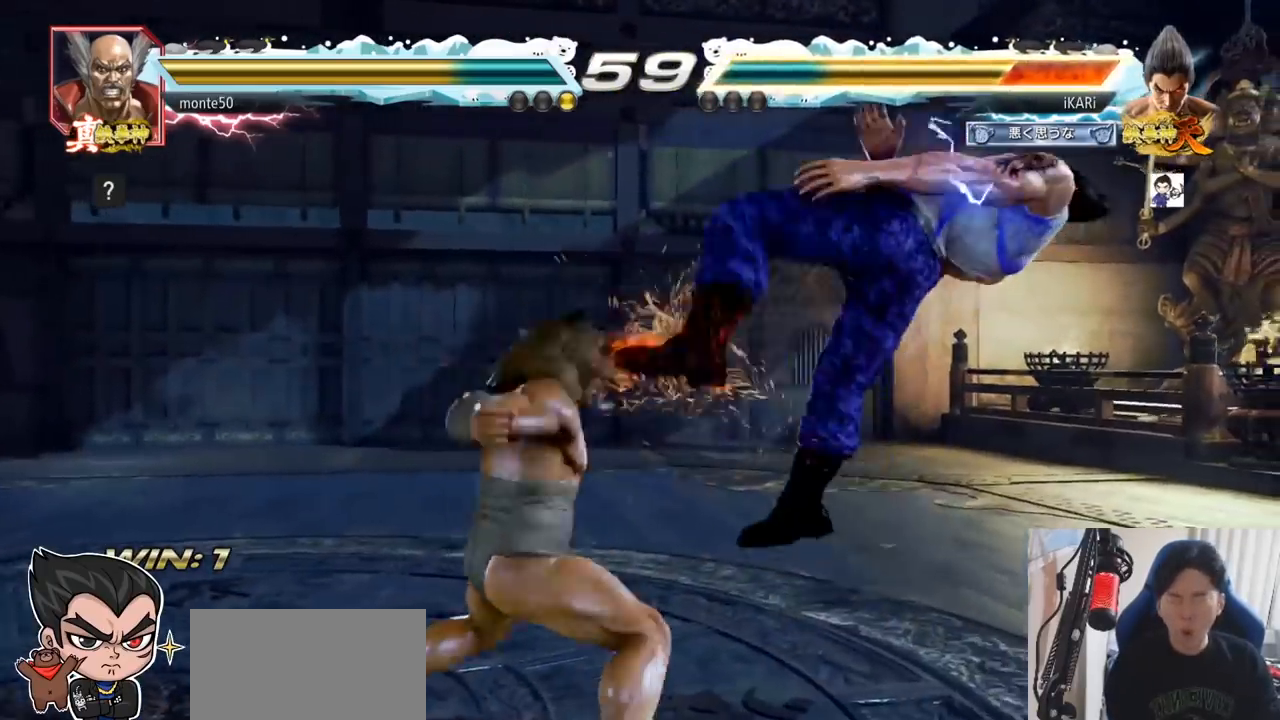
{"buttons": [], "left_stick": "center", "events": []}
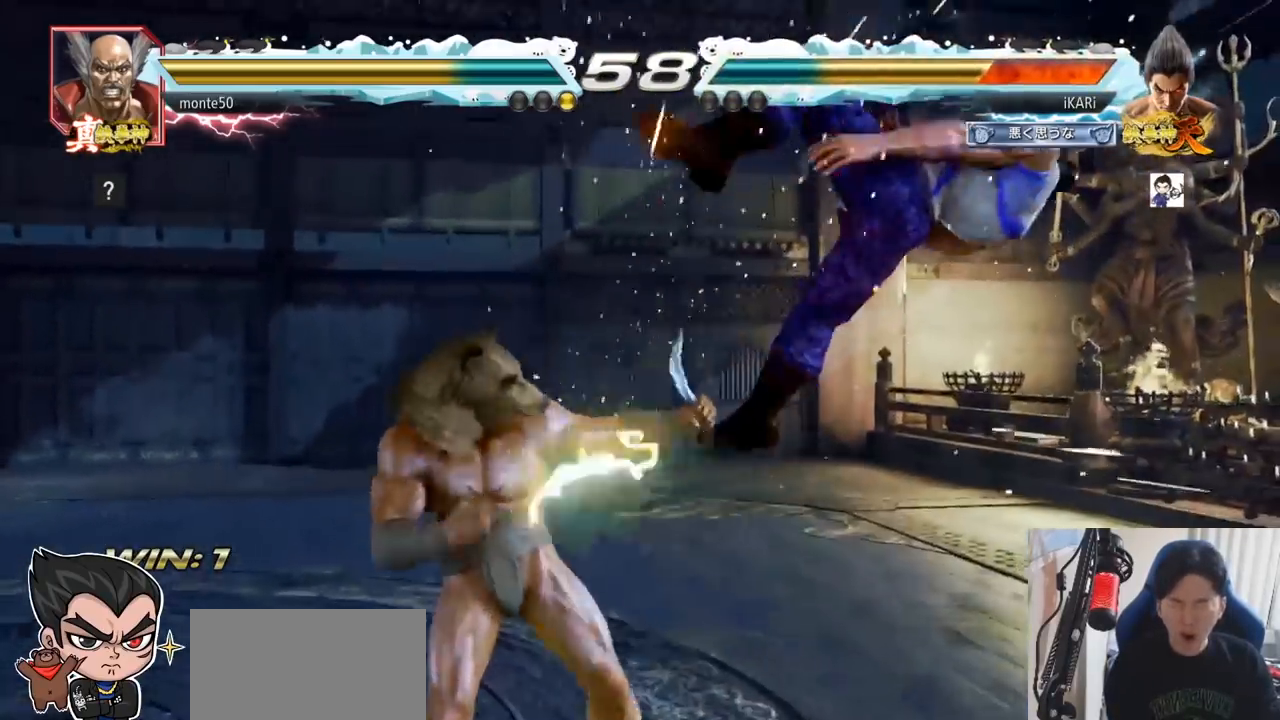
{"buttons": [], "left_stick": "center", "events": []}
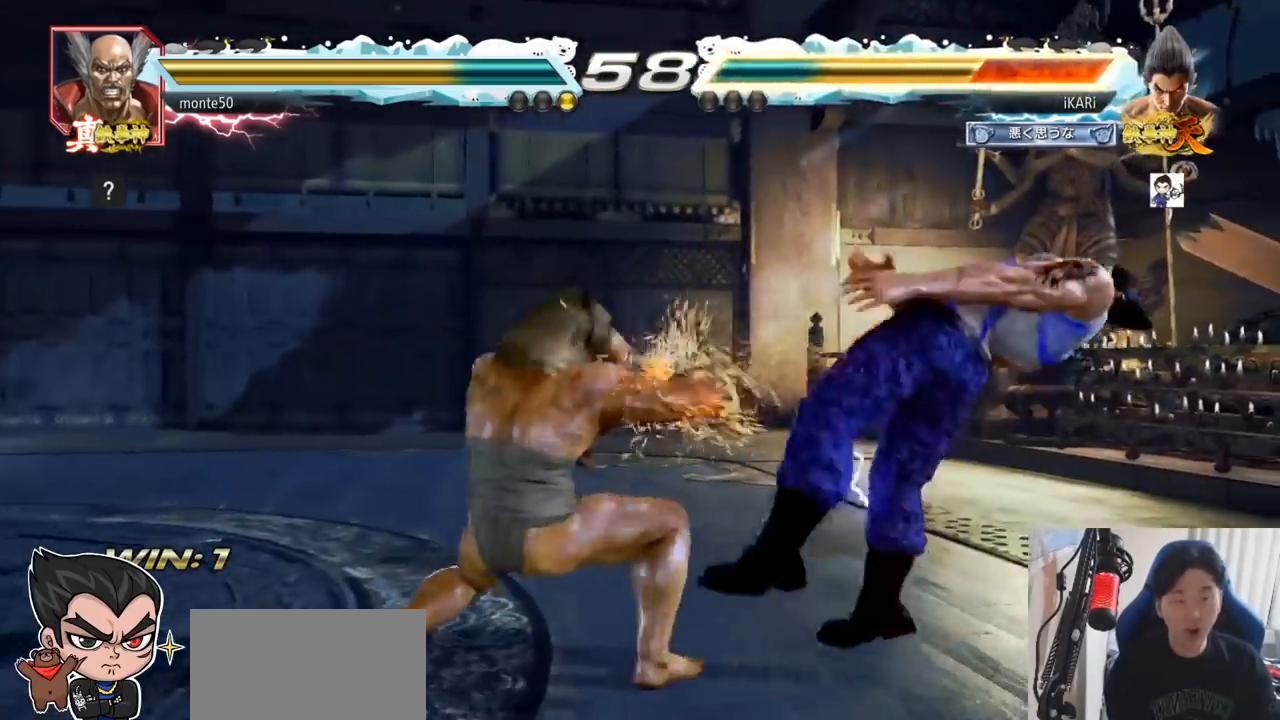
{"buttons": [], "left_stick": "center", "events": []}
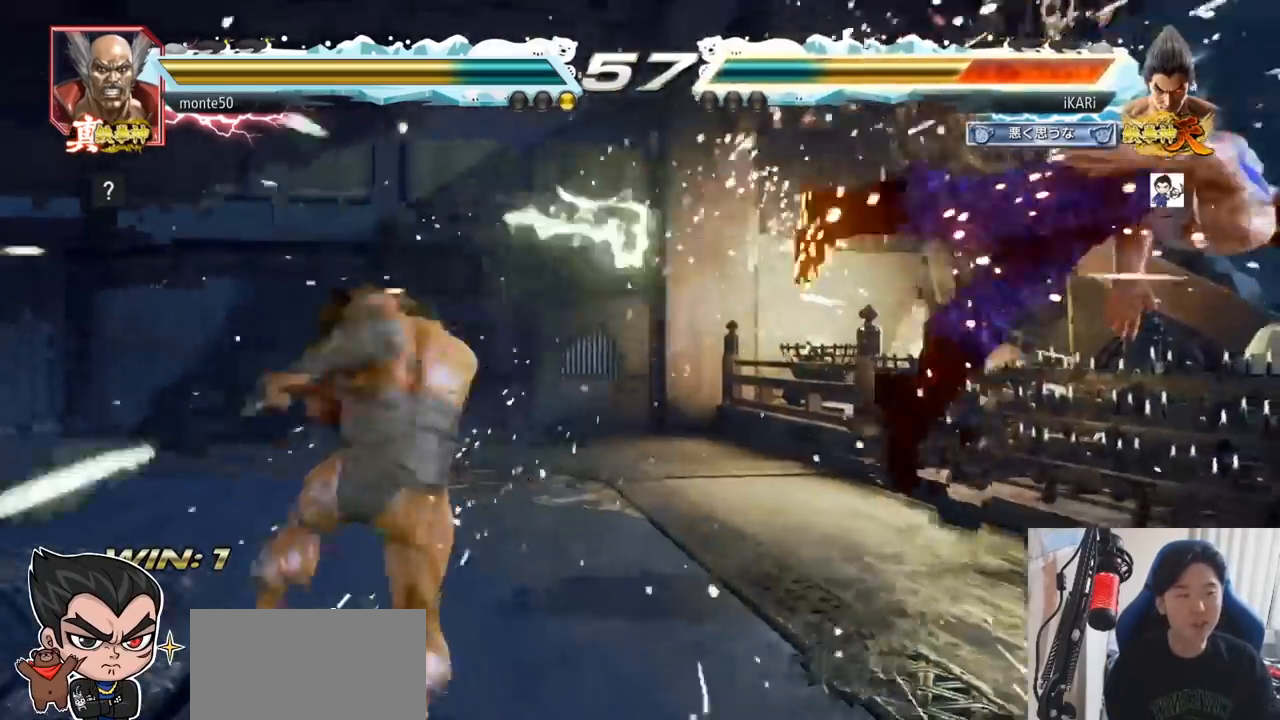
{"buttons": [], "left_stick": "center", "events": []}
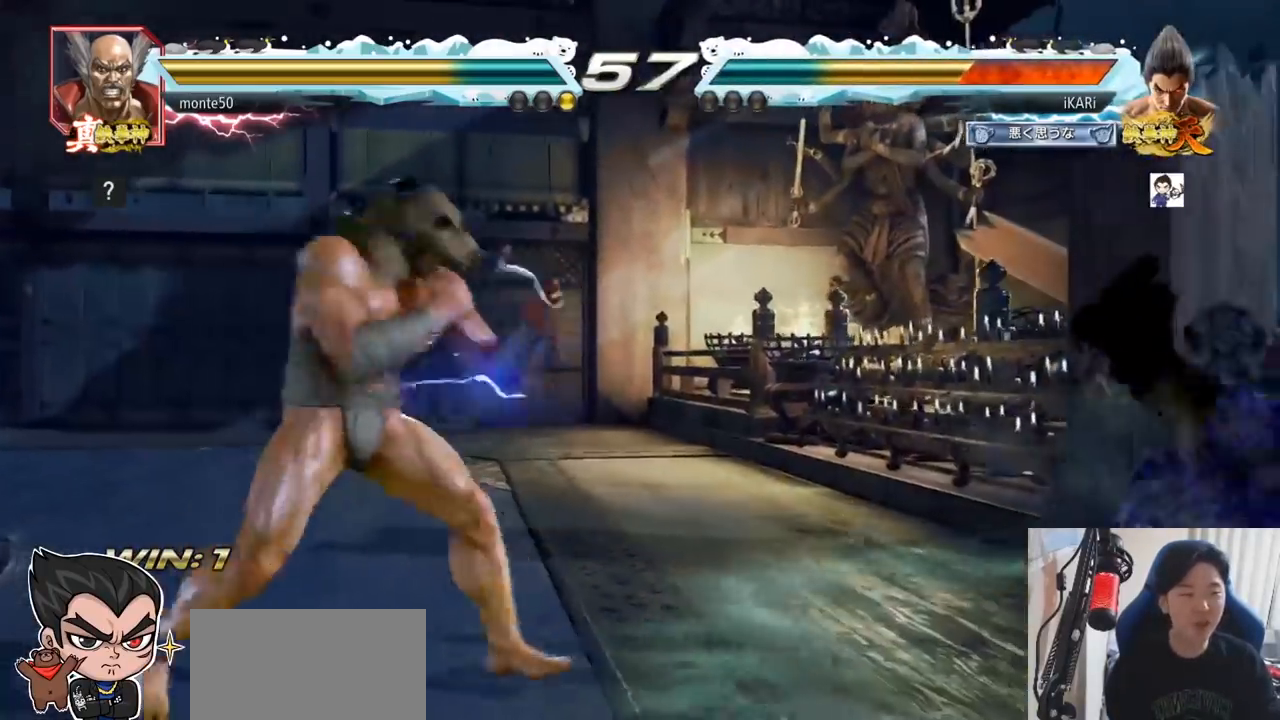
{"buttons": [], "left_stick": "center", "events": []}
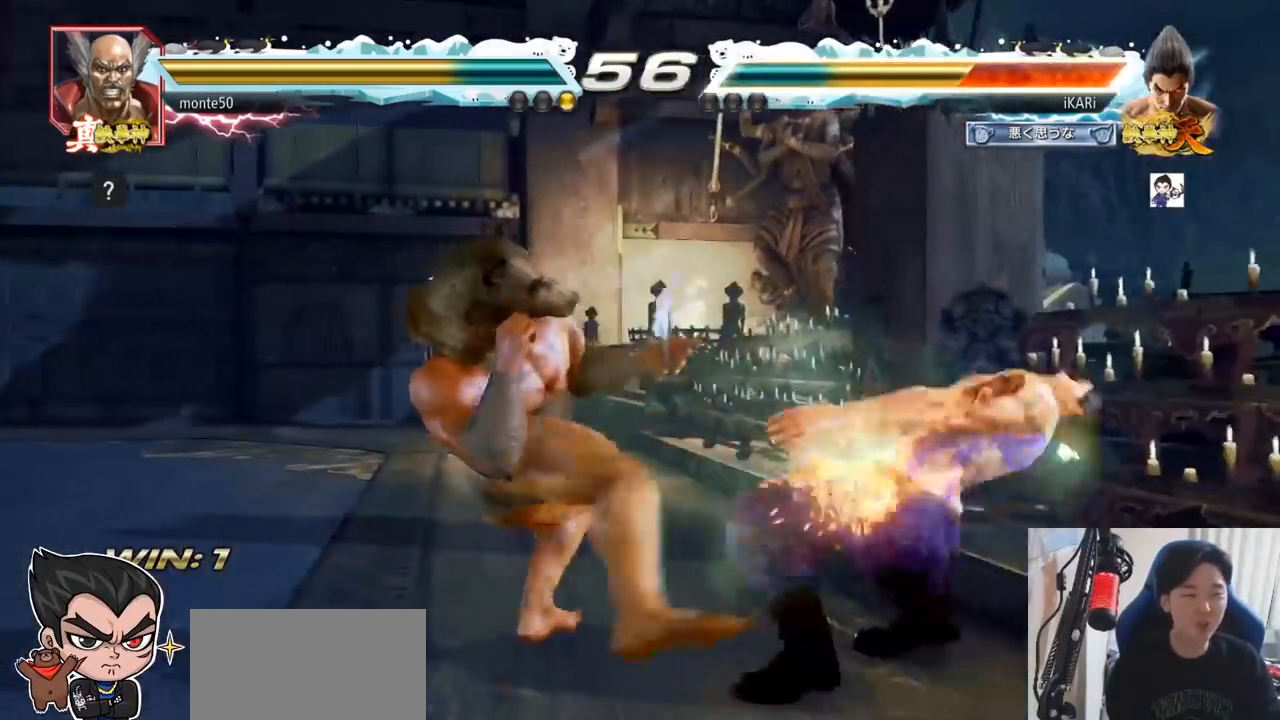
{"buttons": [], "left_stick": "center", "events": [[334, "CROSS", "down"], [367, "CROSS", "up"], [434, "CROSS", "down"], [468, "CROSS", "up"]]}
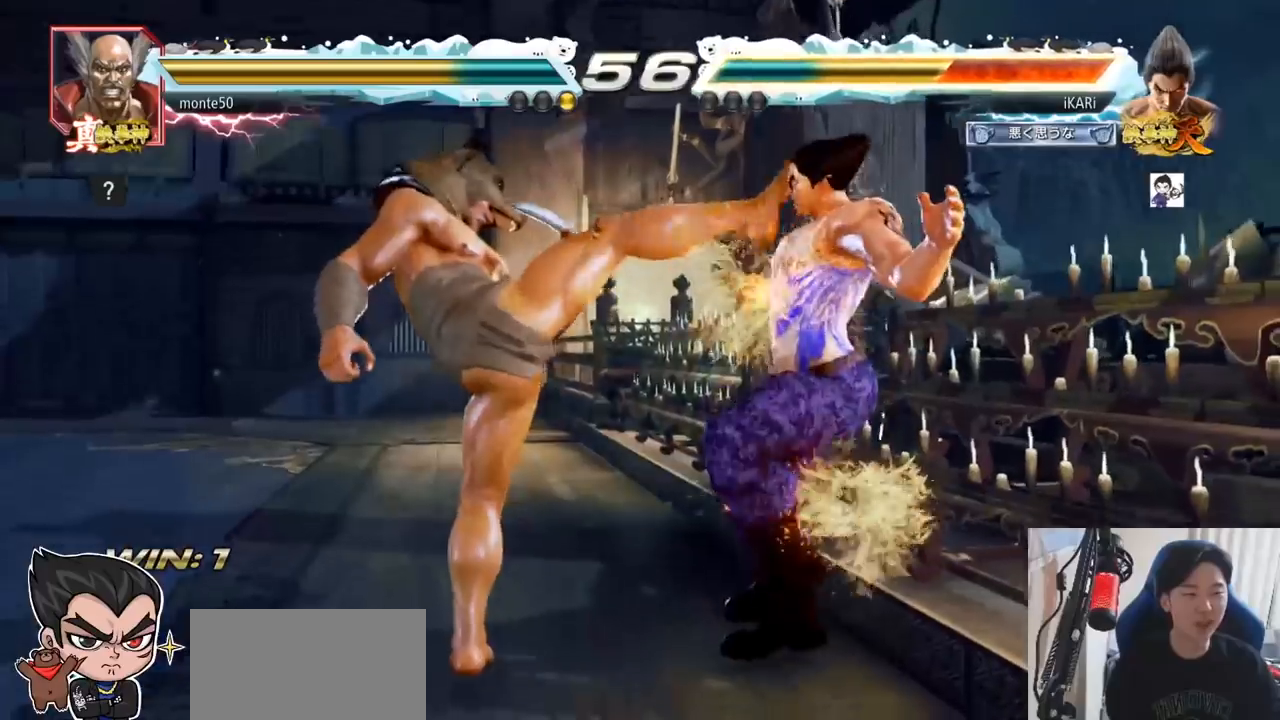
{"buttons": [], "left_stick": "center", "events": [[67, "CROSS", "down"], [83, "CROSS", "up"], [150, "CROSS", "down"], [183, "CROSS", "up"], [250, "CROSS", "down"], [284, "CROSS", "up"], [334, "CROSS", "down"], [400, "CROSS", "up"], [467, "CROSS", "down"], [500, "CROSS", "up"]]}
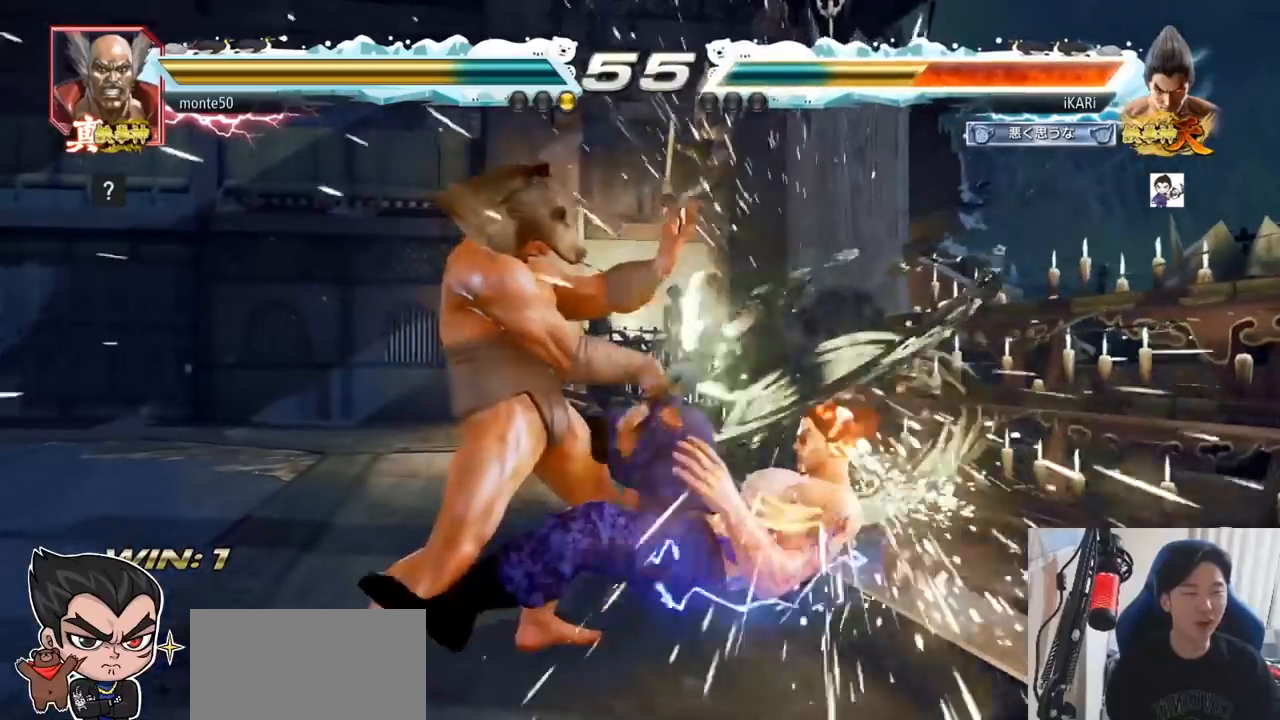
{"buttons": [], "left_stick": "center", "events": [[50, "CROSS", "down"], [101, "CROSS", "up"], [201, "CROSS", "down"], [267, "CROSS", "up"], [301, "CROSS", "down"], [334, "CROSS", "up"]]}
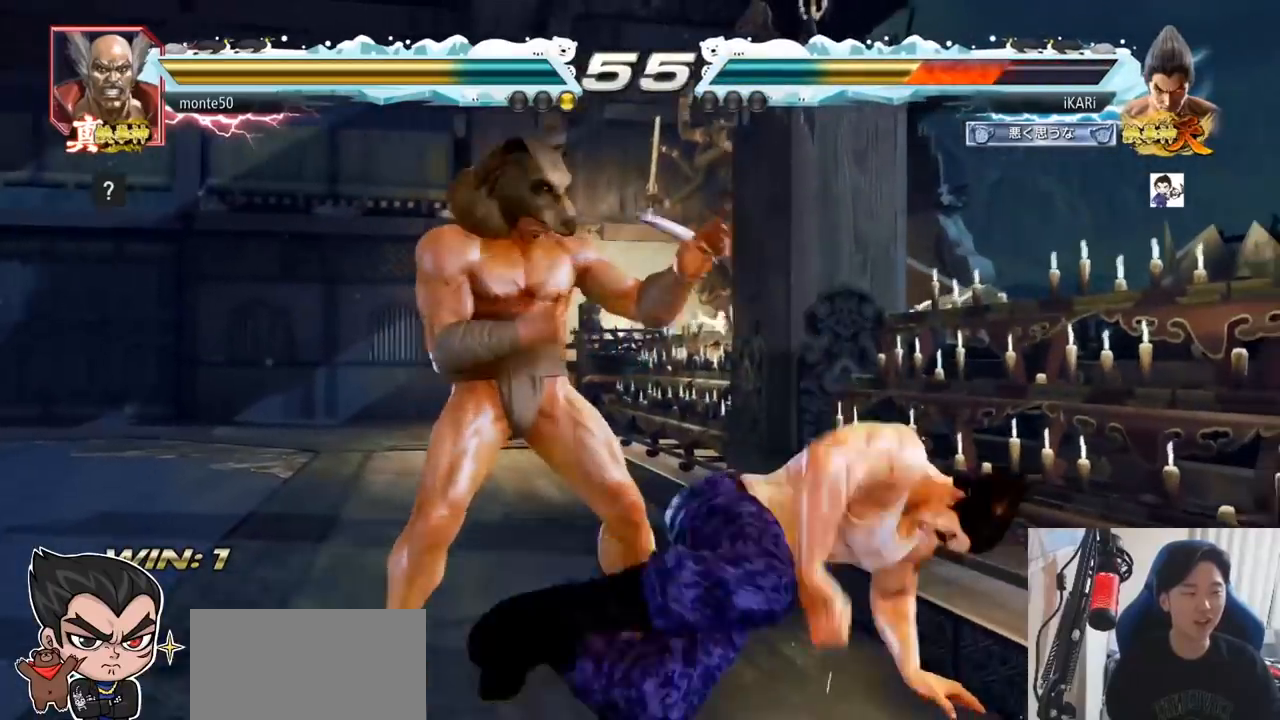
{"buttons": [], "left_stick": "right", "events": [[417, "left_stick", "right"]]}
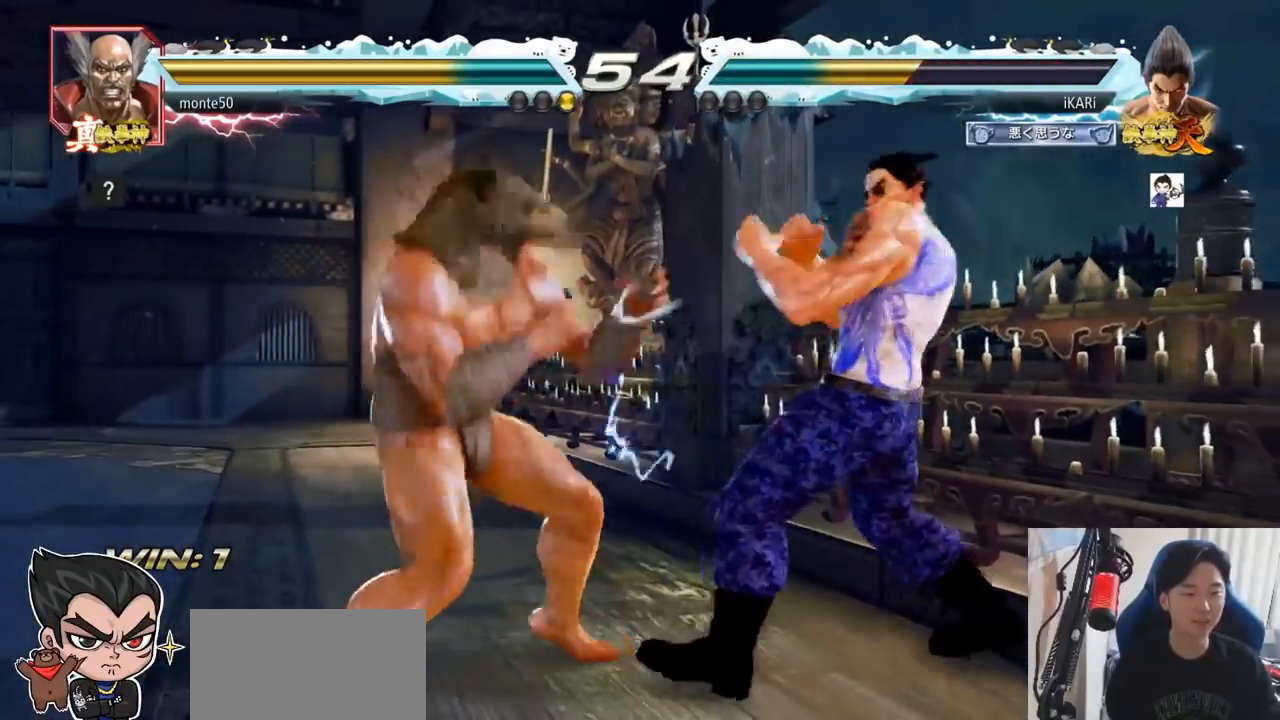
{"buttons": [], "left_stick": "down", "events": [[184, "left_stick", "down"], [251, "left_stick", "center"], [301, "left_stick", "down"]]}